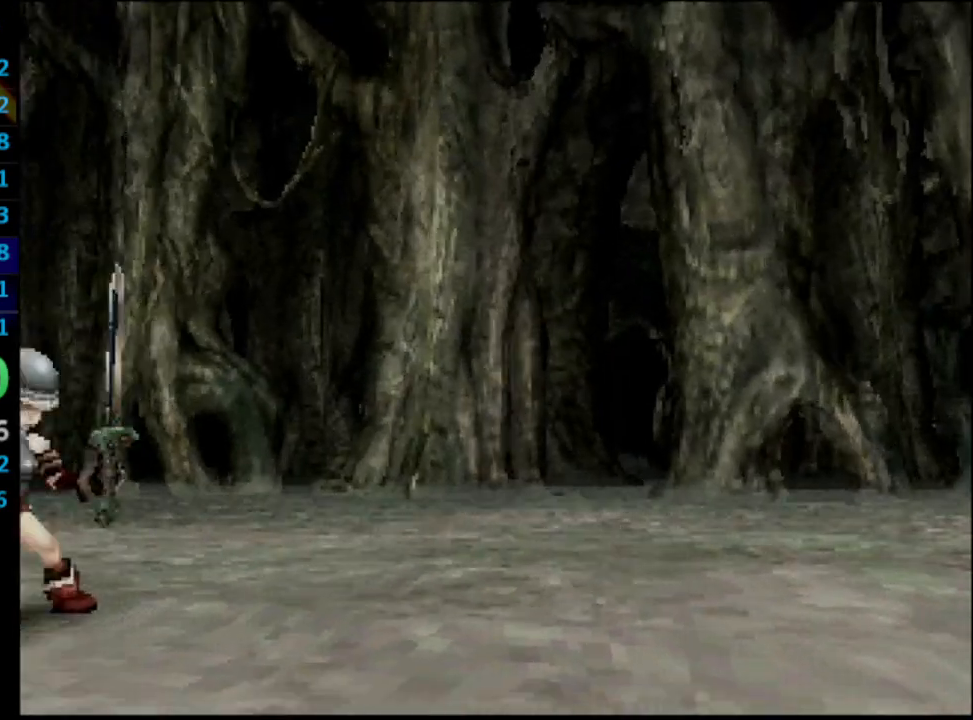
Gameplay with a controller (PlayStation layout); each line is a JSON object with the inputs held at the frame after it. "events" lists button and stick changes between this image and that frame as [ms after this image, input, new state], when the widget could be followed in between. Not read: L3 R3.
{"buttons": ["L1", "R1"], "left_stick": "center", "right_stick": "center", "events": [[367, "L1", "down"], [367, "R1", "down"]]}
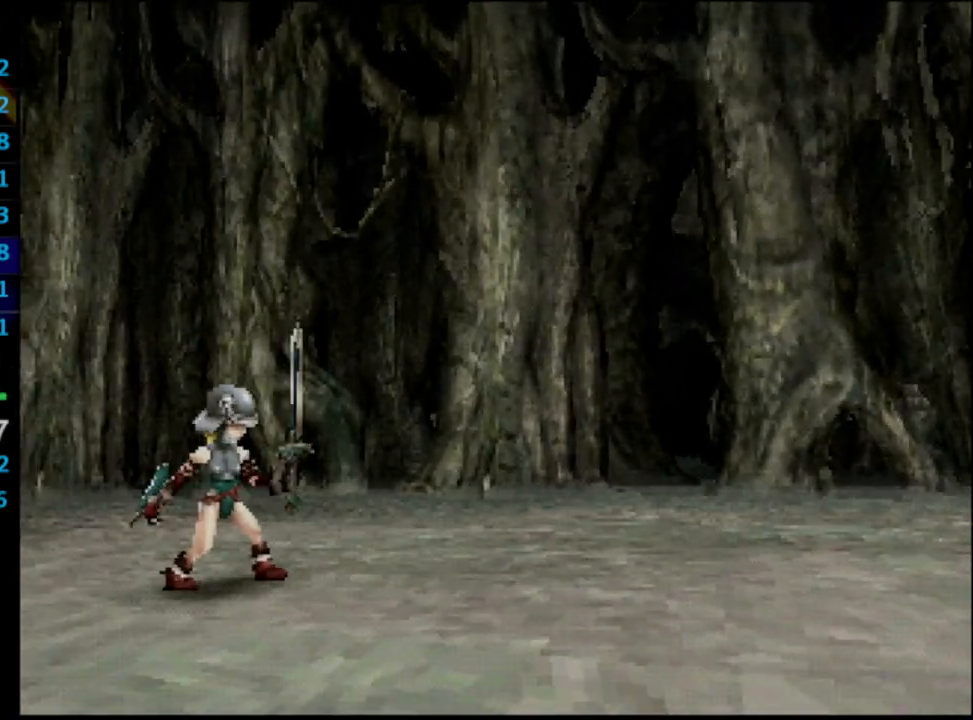
{"buttons": ["L1", "R1"], "left_stick": "center", "right_stick": "center", "events": []}
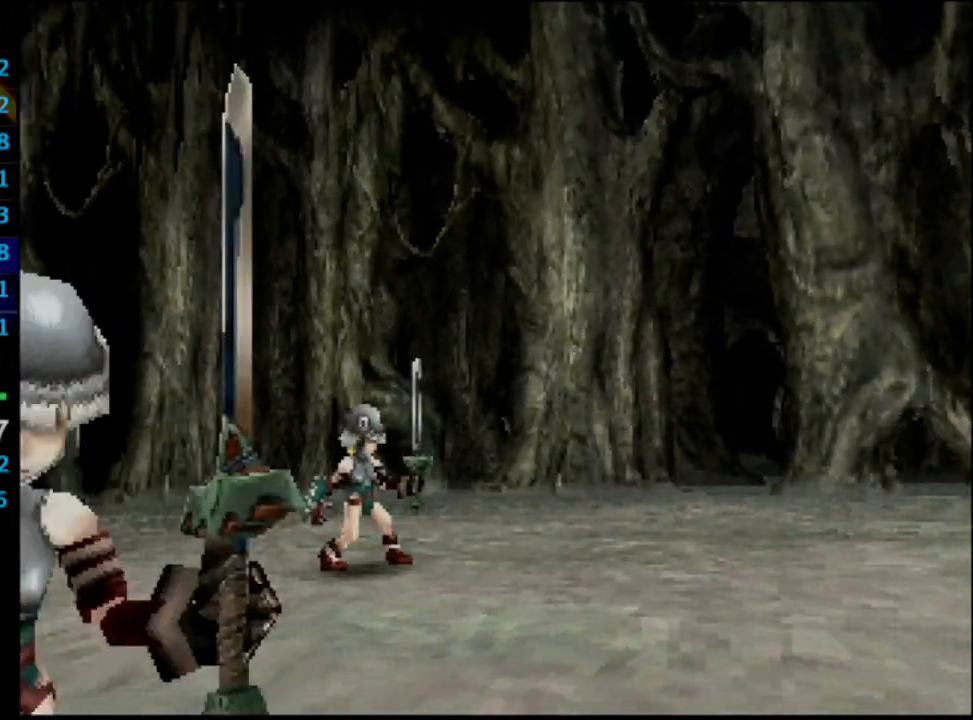
{"buttons": ["L1", "R1"], "left_stick": "center", "right_stick": "center", "events": []}
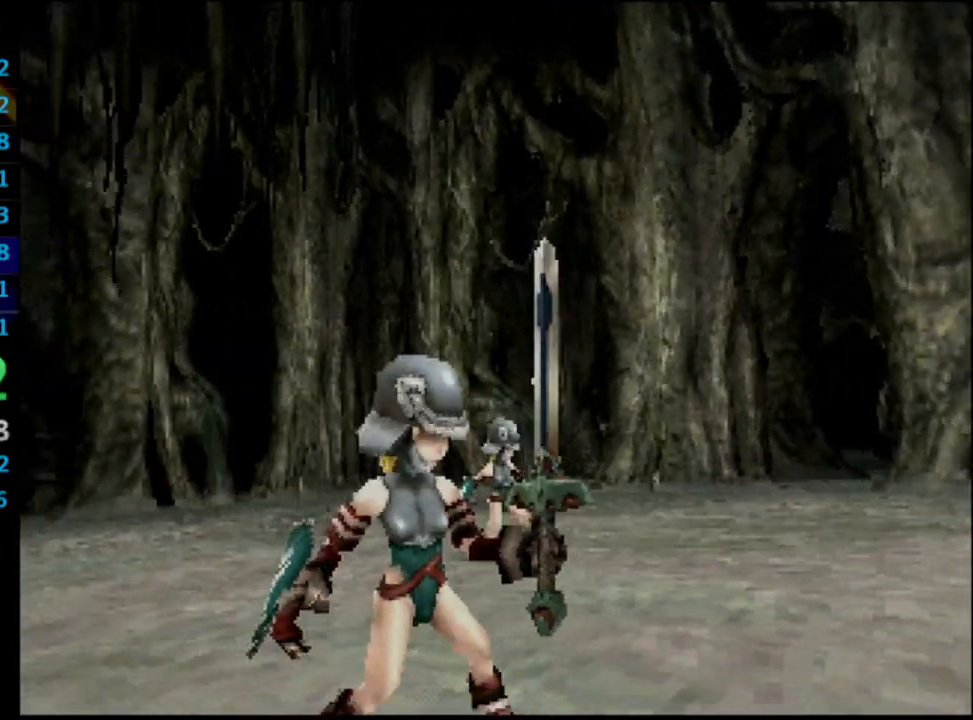
{"buttons": ["L1", "R1"], "left_stick": "center", "right_stick": "center", "events": []}
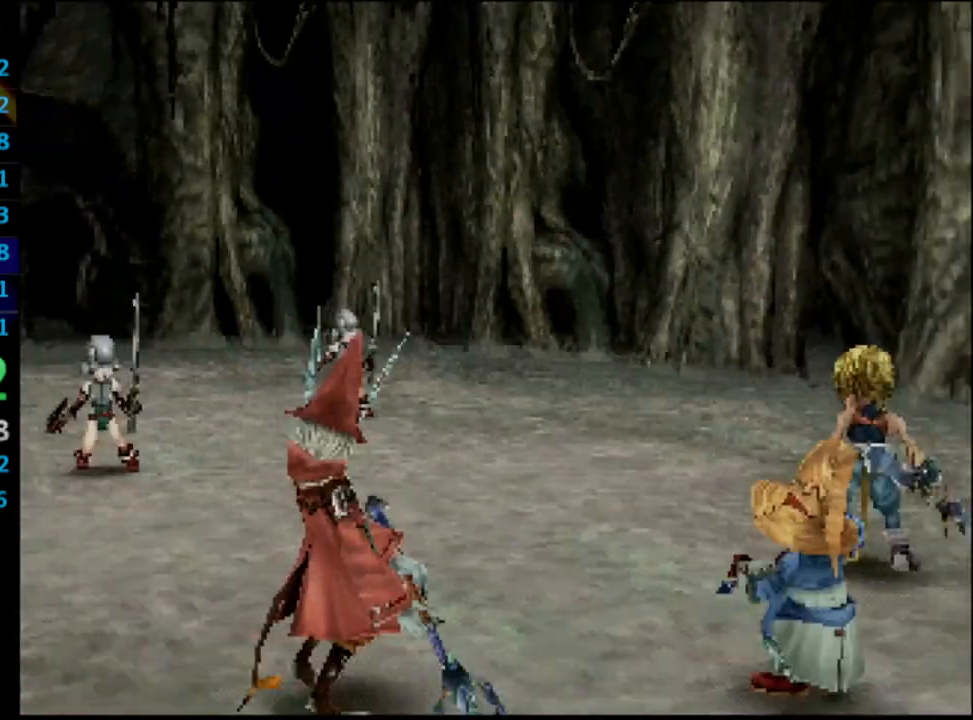
{"buttons": ["L1", "R1"], "left_stick": "center", "right_stick": "center", "events": []}
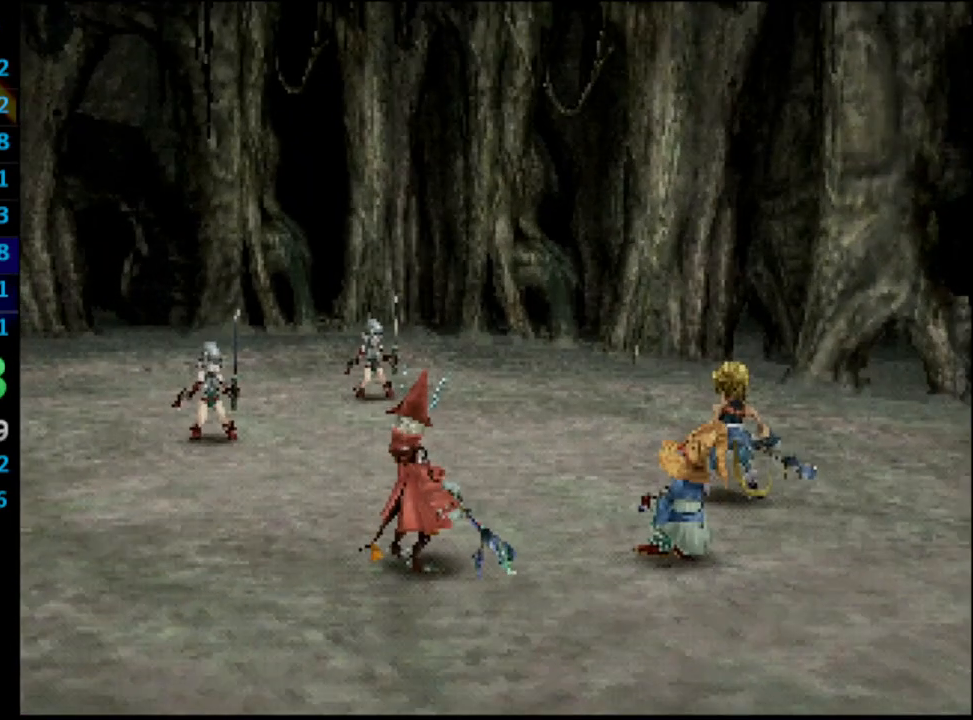
{"buttons": ["L1", "R1"], "left_stick": "center", "right_stick": "center", "events": []}
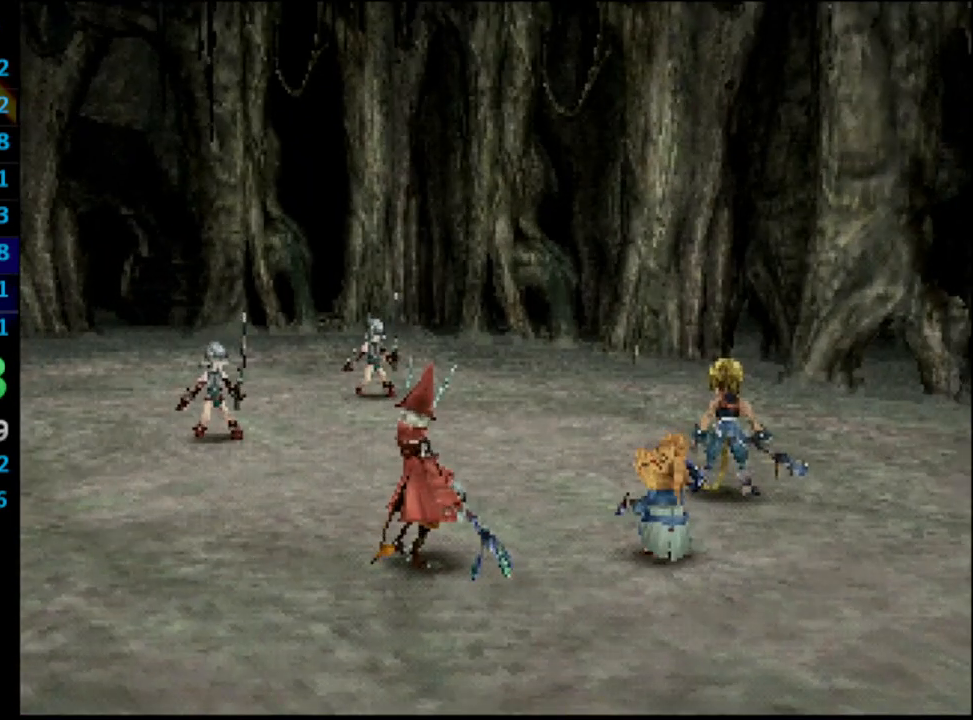
{"buttons": ["L1", "R1"], "left_stick": "center", "right_stick": "center", "events": []}
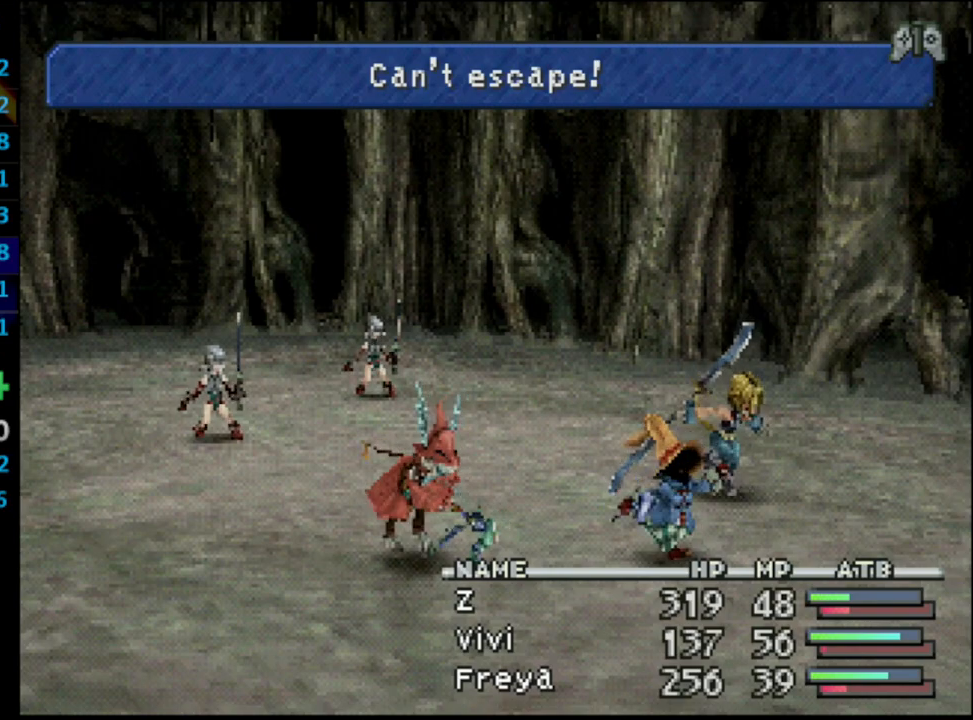
{"buttons": [], "left_stick": "center", "right_stick": "center", "events": [[133, "L1", "up"], [133, "R1", "up"]]}
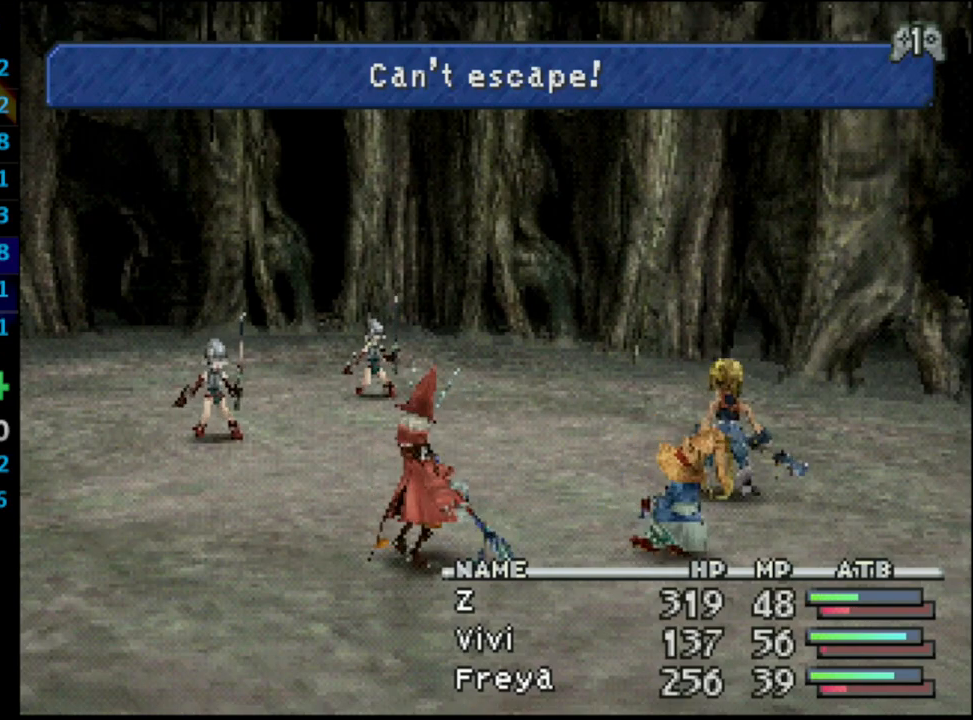
{"buttons": [], "left_stick": "center", "right_stick": "center", "events": []}
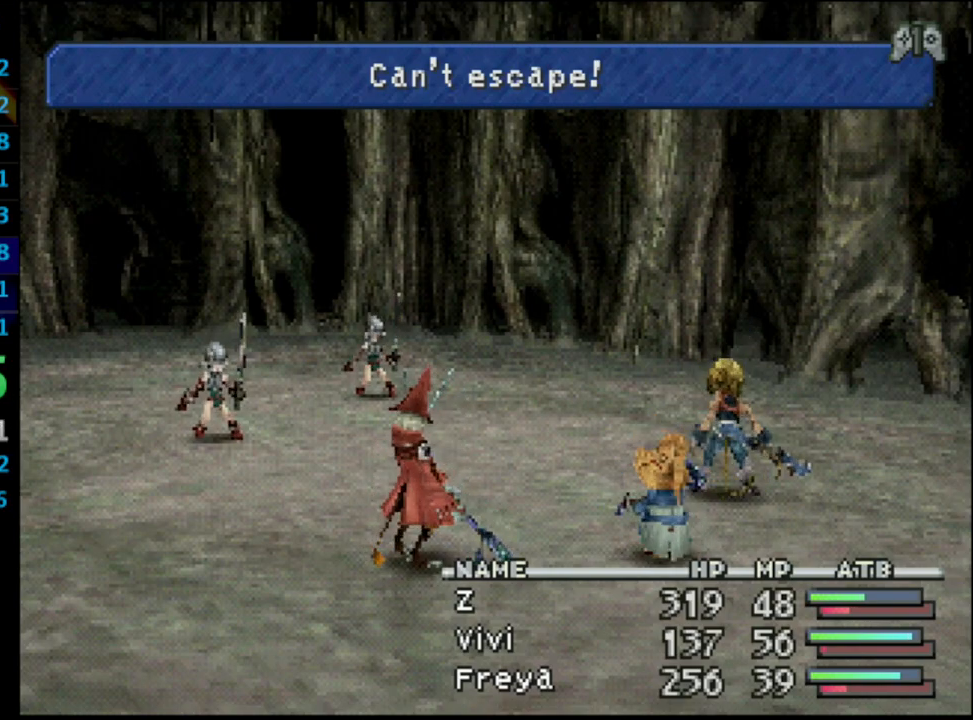
{"buttons": [], "left_stick": "center", "right_stick": "center", "events": []}
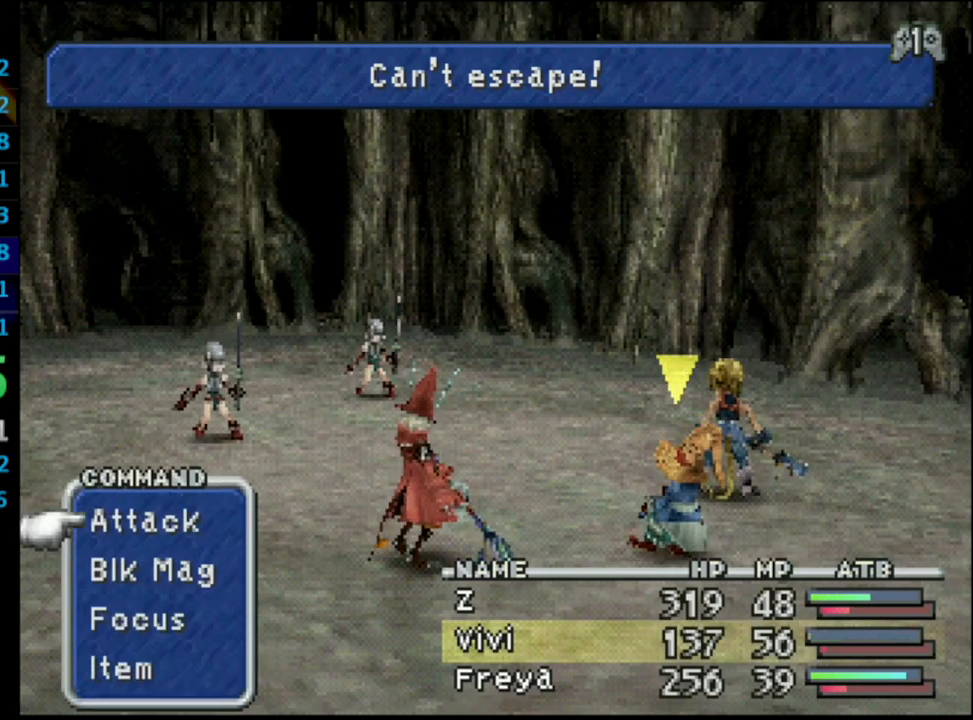
{"buttons": [], "left_stick": "center", "right_stick": "center", "events": [[117, "DPAD_DOWN", "down"], [150, "CROSS", "down"], [250, "CROSS", "up"], [250, "DPAD_DOWN", "up"], [283, "R1", "down"], [483, "R1", "up"]]}
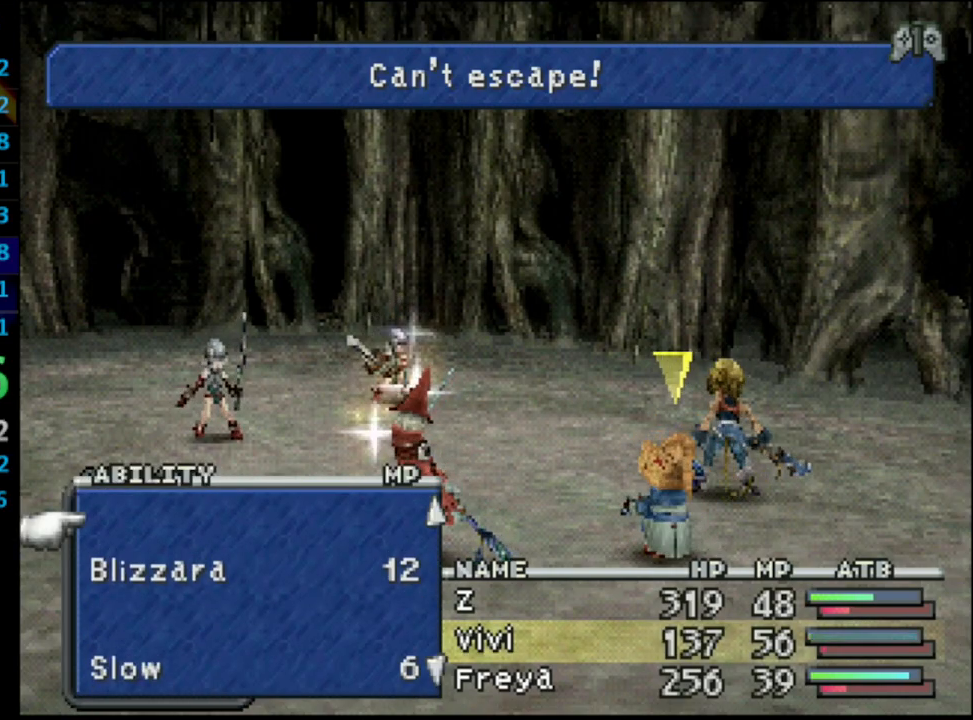
{"buttons": [], "left_stick": "center", "right_stick": "center", "events": [[67, "DPAD_DOWN", "down"], [150, "DPAD_DOWN", "up"]]}
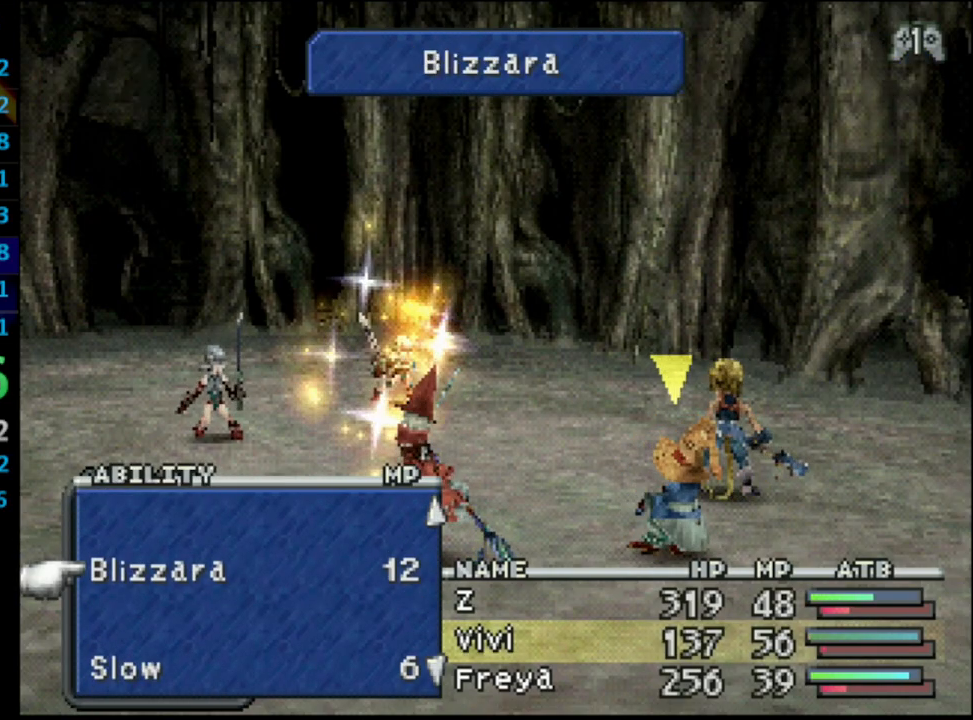
{"buttons": [], "left_stick": "center", "right_stick": "center", "events": []}
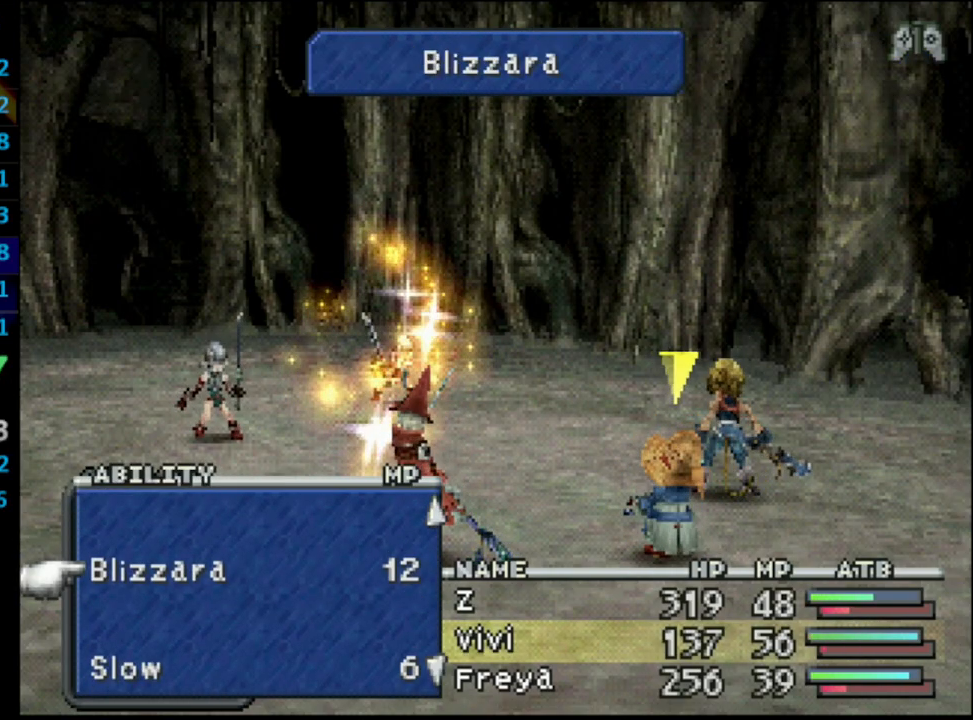
{"buttons": [], "left_stick": "center", "right_stick": "center", "events": []}
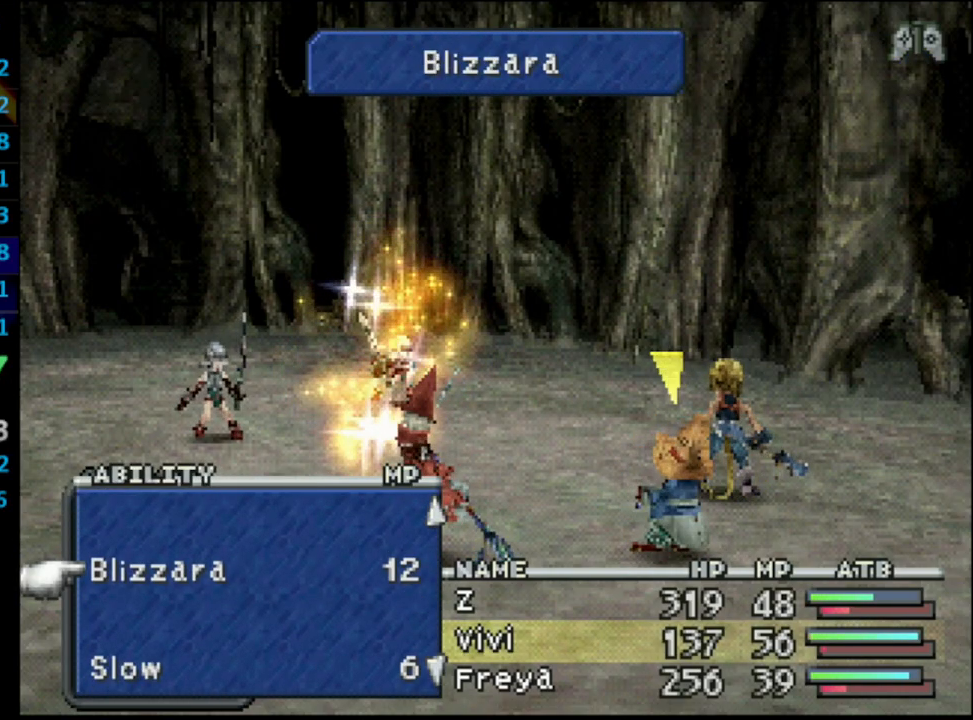
{"buttons": [], "left_stick": "center", "right_stick": "center", "events": []}
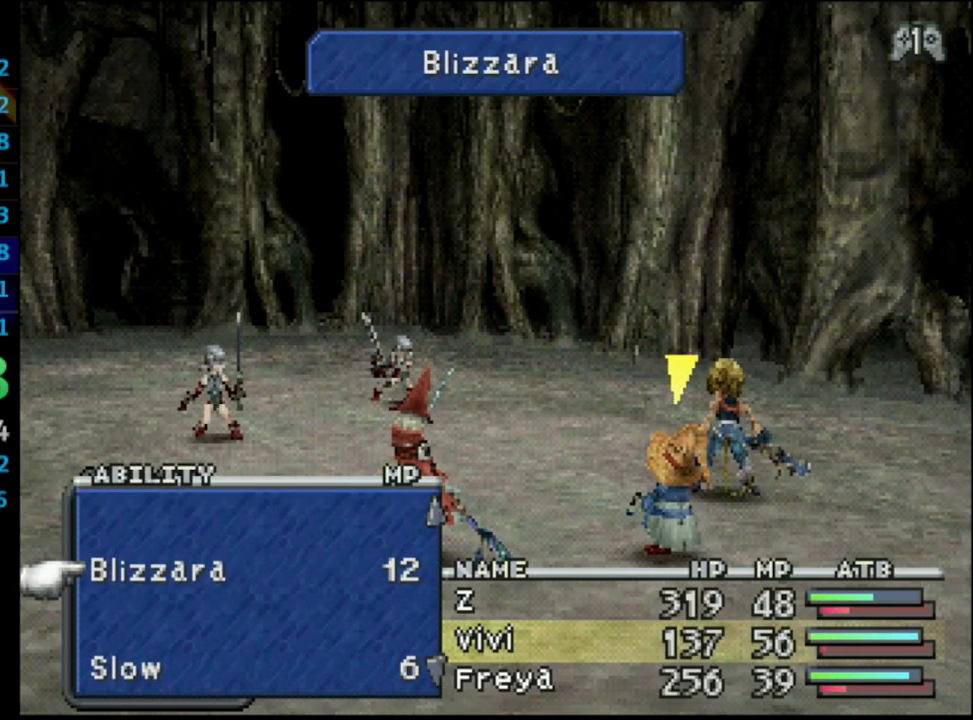
{"buttons": [], "left_stick": "center", "right_stick": "center", "events": [[117, "CIRCLE", "down"], [183, "CIRCLE", "up"]]}